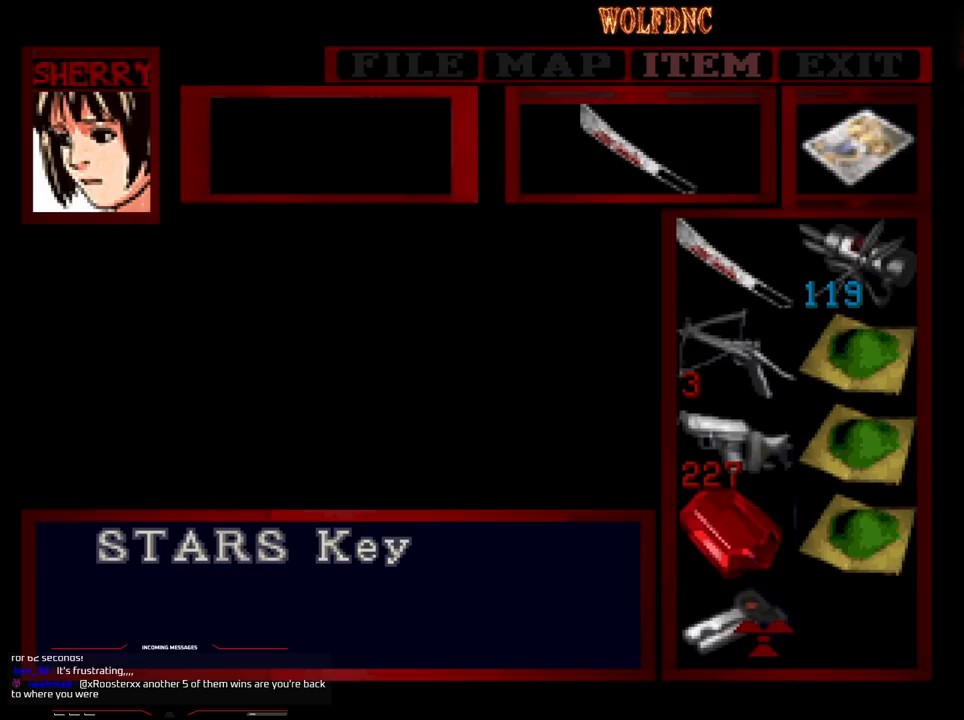
Gameplay with a controller (PlayStation layout); each line is a JSON object with the inputs held at the frame after it. "events" lists button and stick changes between this image and that frame as [ms after this image, input, new state], when the widget could be followed in between. Not read: L3 R3.
{"buttons": [], "events": []}
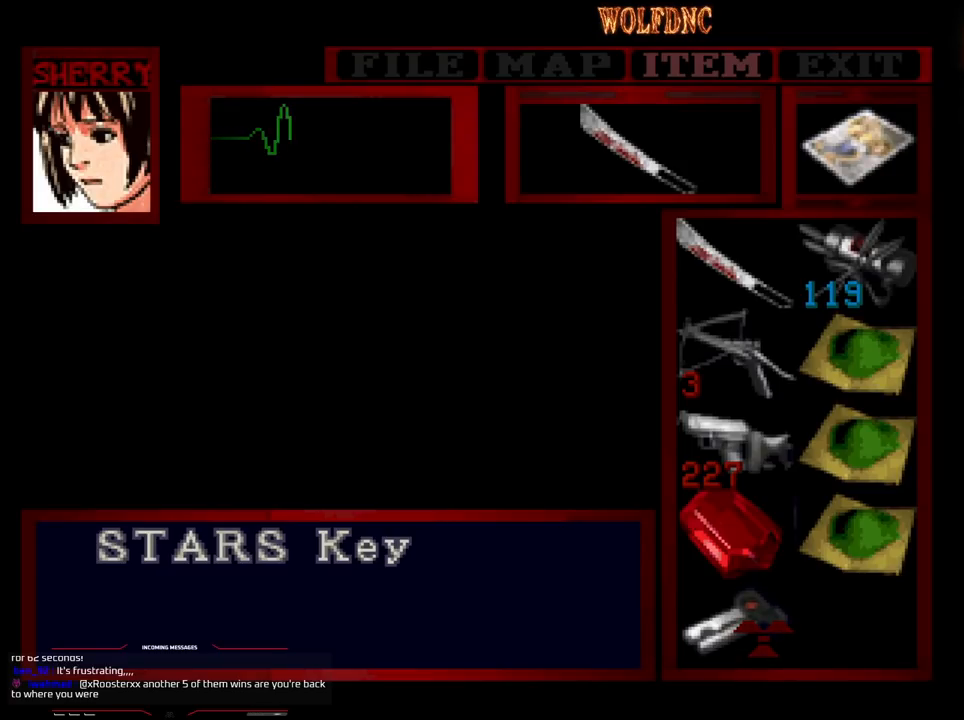
{"buttons": [], "events": []}
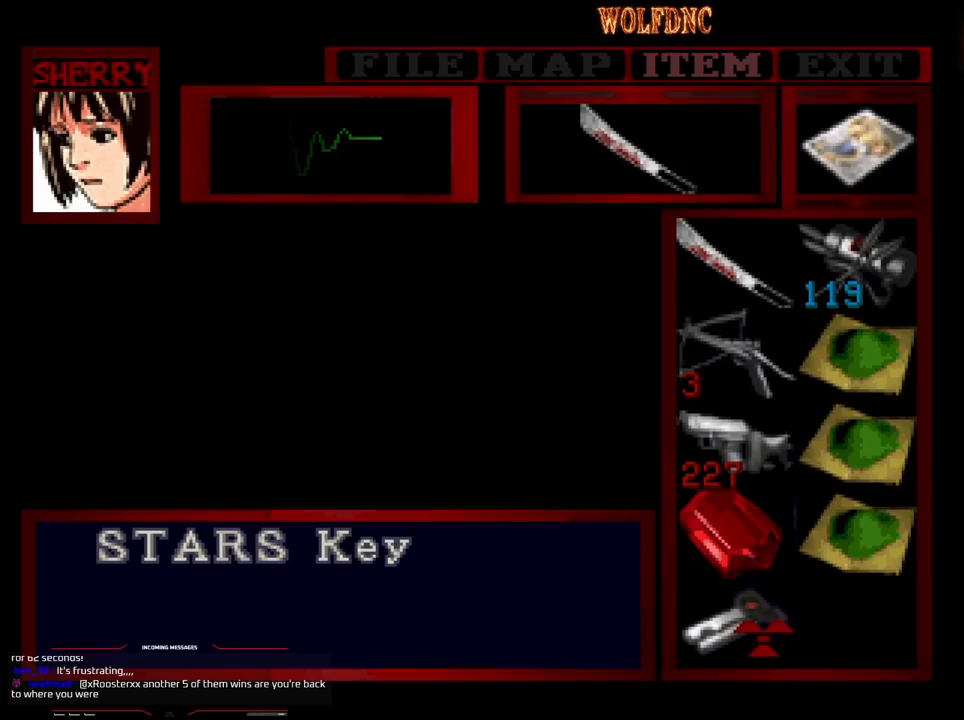
{"buttons": [], "events": []}
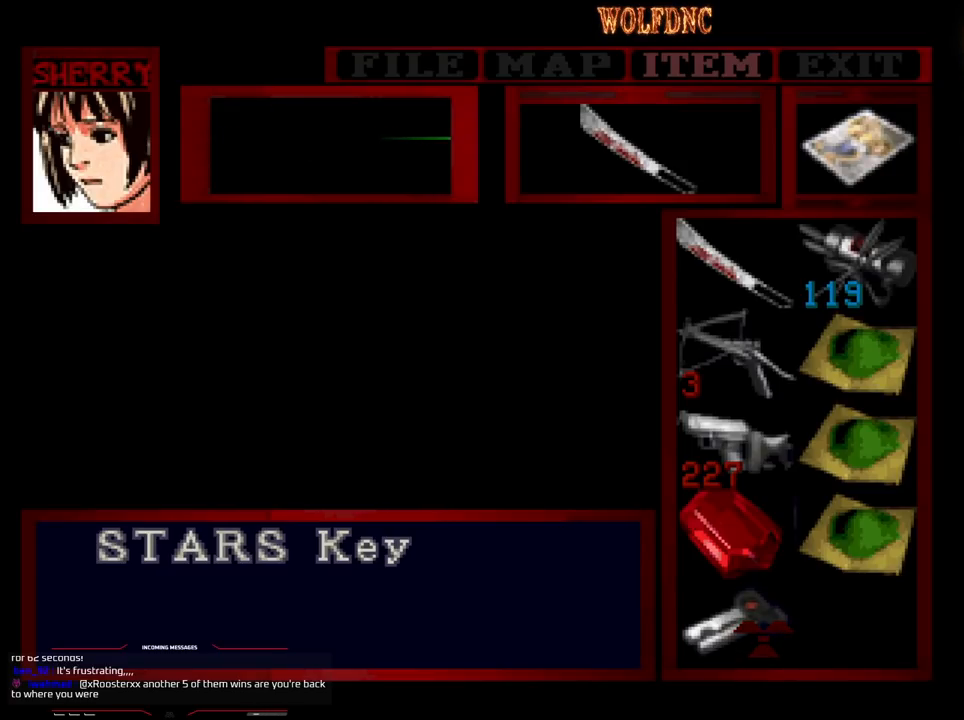
{"buttons": ["DPAD_UP"], "events": [[333, "SQUARE", "down"], [433, "SQUARE", "up"], [483, "DPAD_UP", "down"]]}
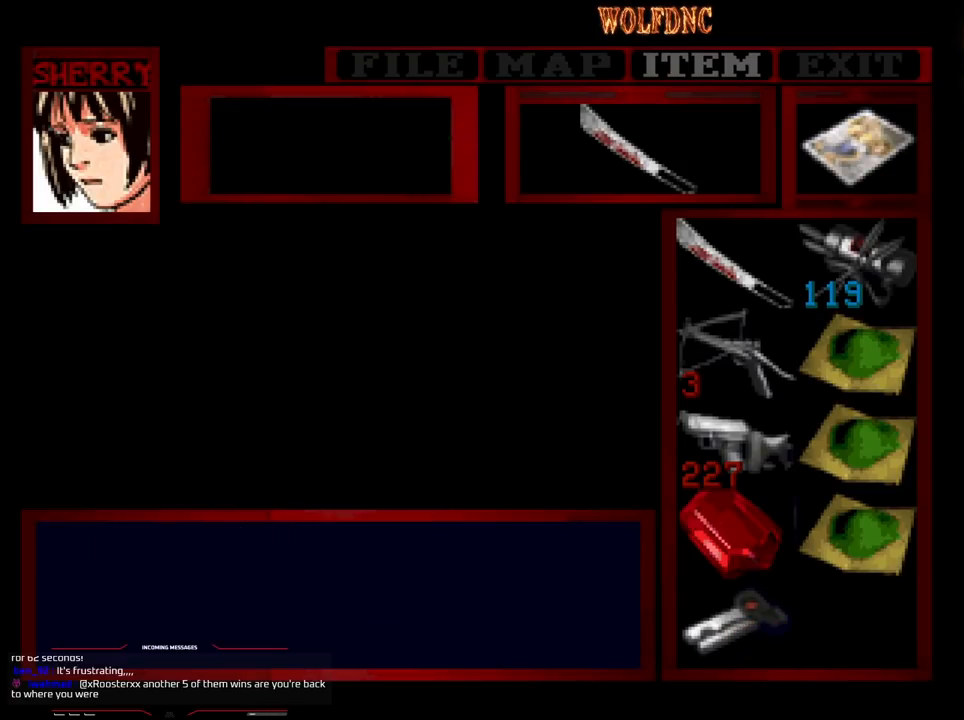
{"buttons": ["SQUARE", "DPAD_UP"], "events": [[17, "SQUARE", "down"]]}
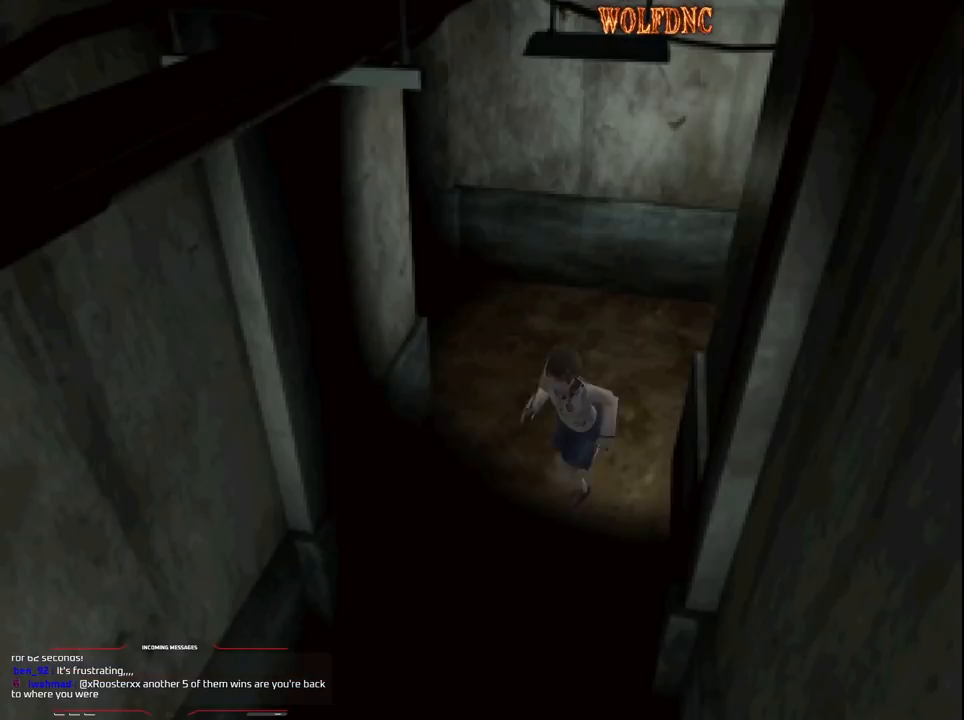
{"buttons": ["SQUARE", "DPAD_UP", "DPAD_LEFT"], "events": [[417, "DPAD_LEFT", "down"]]}
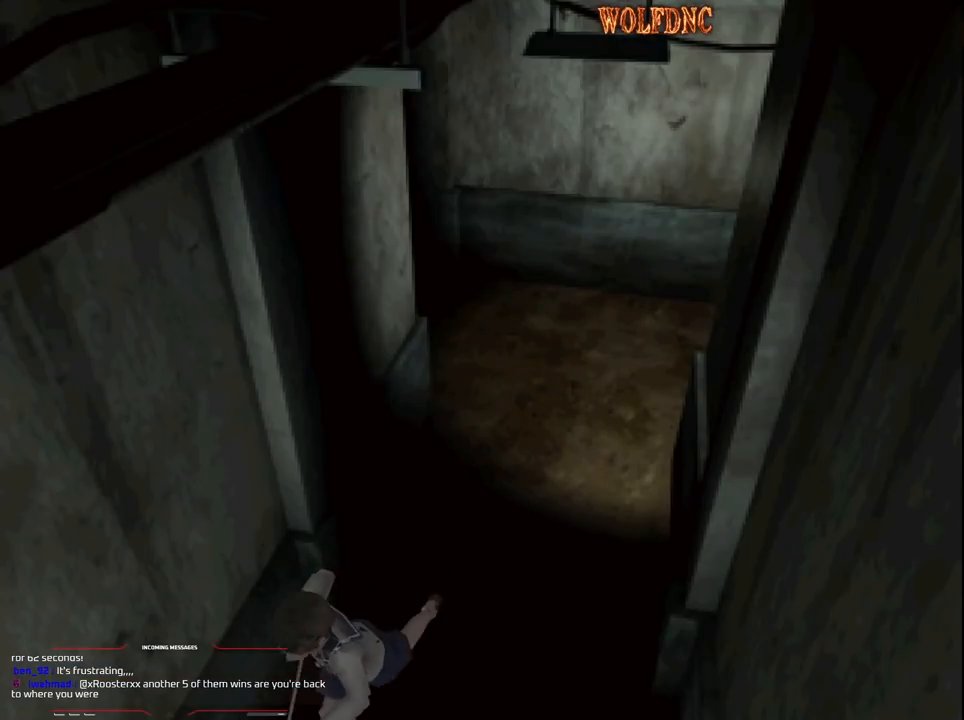
{"buttons": ["SQUARE", "DPAD_UP"], "events": [[50, "DPAD_LEFT", "up"]]}
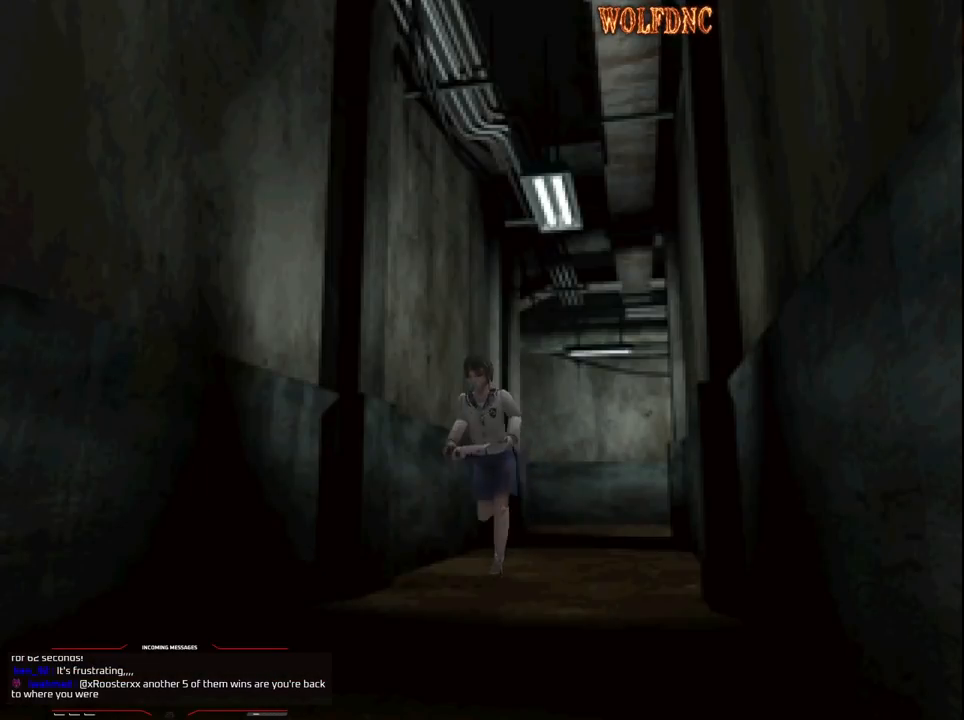
{"buttons": ["SQUARE", "DPAD_UP"], "events": [[267, "DPAD_LEFT", "down"], [300, "DPAD_LEFT", "up"]]}
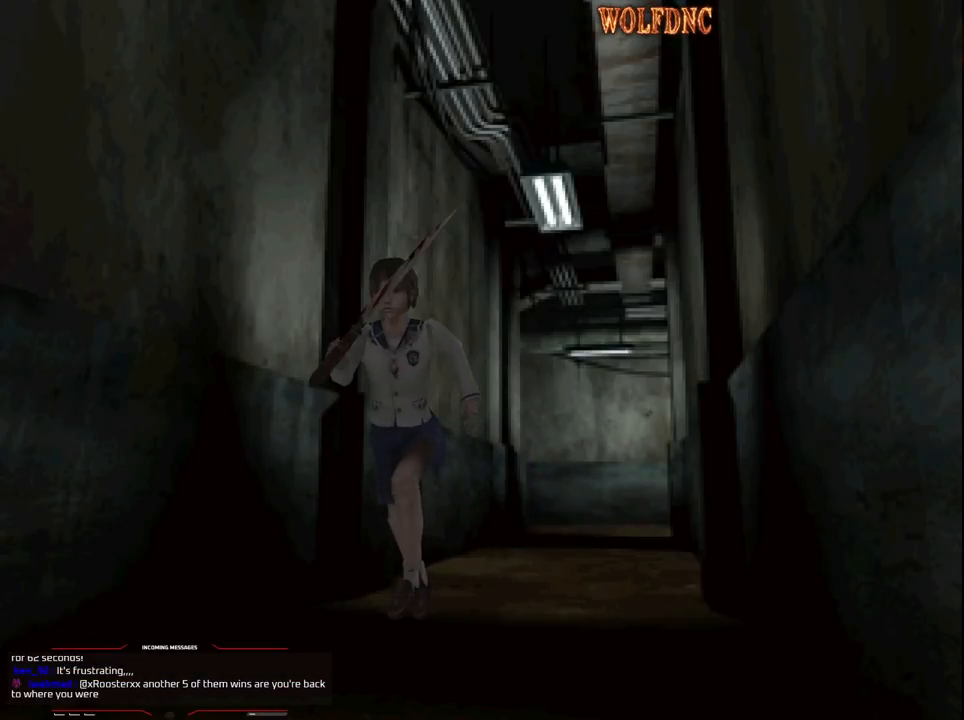
{"buttons": ["SQUARE", "DPAD_UP"], "events": []}
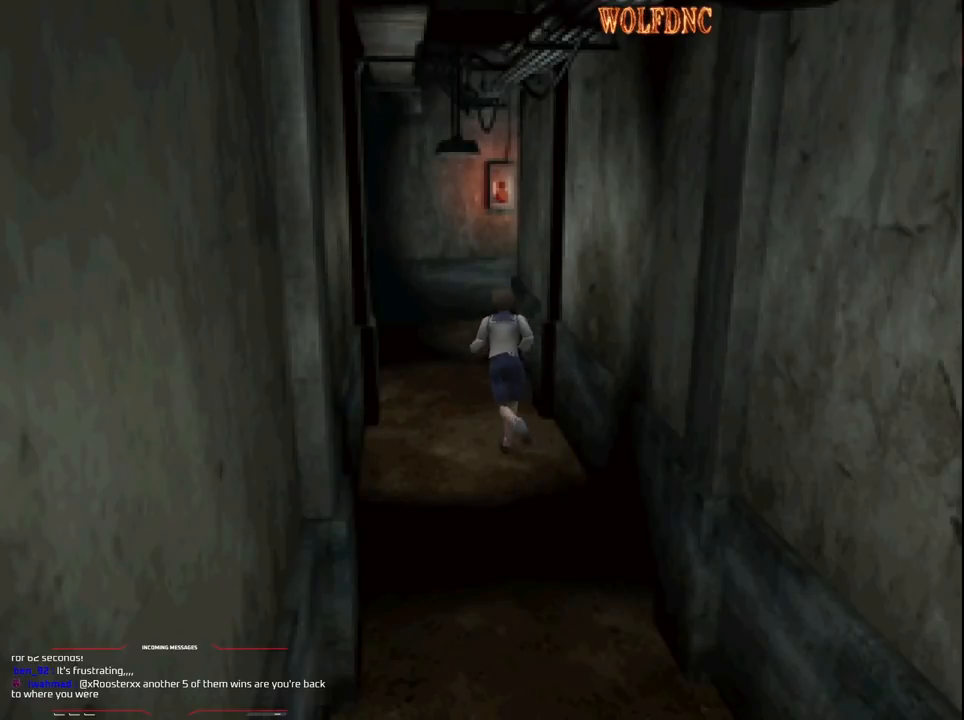
{"buttons": ["SQUARE", "DPAD_UP", "DPAD_RIGHT"], "events": [[483, "DPAD_RIGHT", "down"]]}
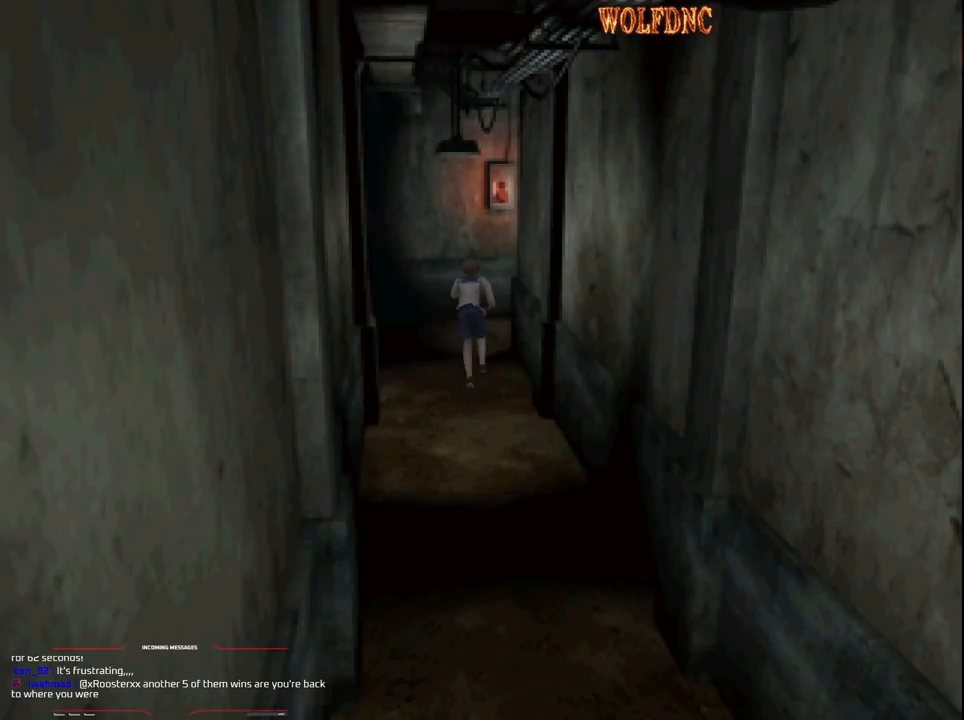
{"buttons": ["SQUARE", "DPAD_UP"], "events": [[33, "DPAD_RIGHT", "up"], [117, "DPAD_RIGHT", "down"], [350, "DPAD_RIGHT", "up"]]}
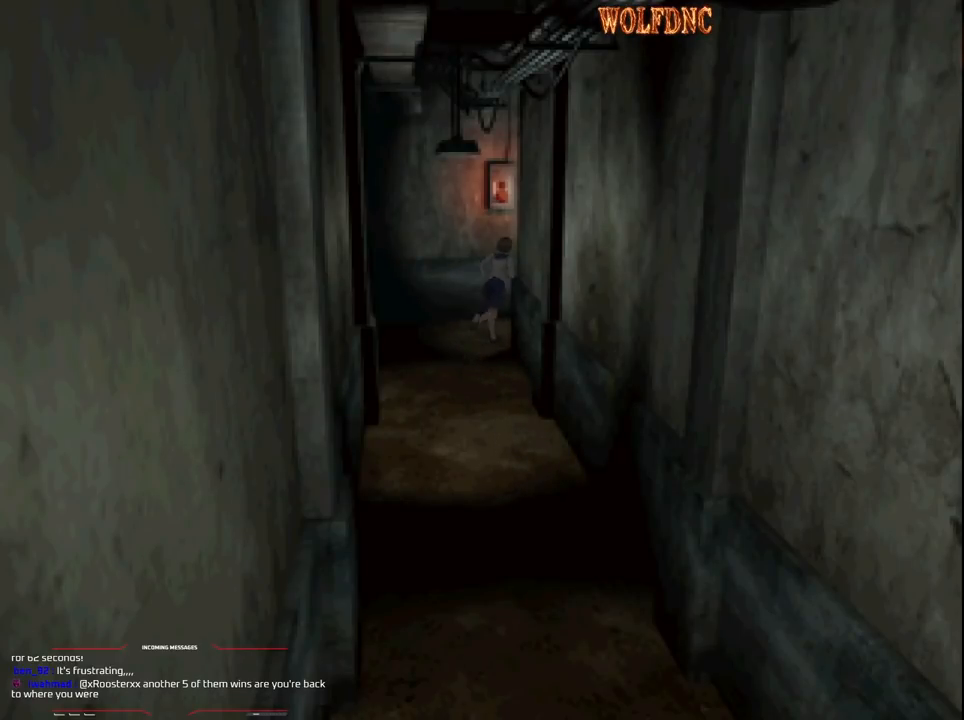
{"buttons": ["SQUARE", "DPAD_UP"], "events": [[83, "DPAD_RIGHT", "down"], [317, "DPAD_RIGHT", "up"]]}
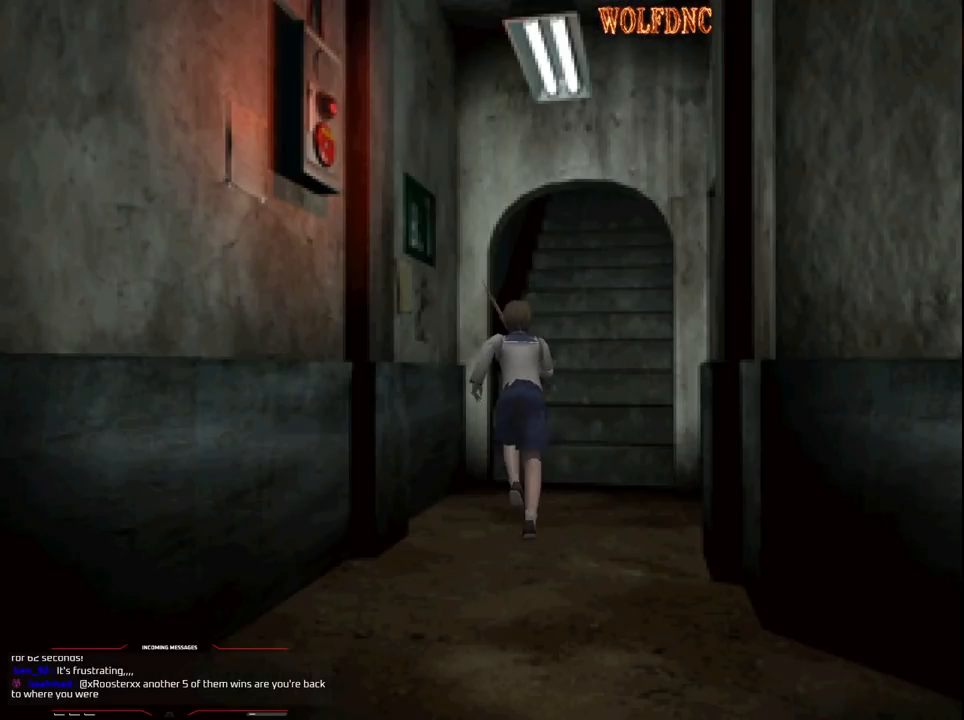
{"buttons": [], "events": [[100, "DPAD_RIGHT", "down"], [250, "CROSS", "down"], [250, "DPAD_RIGHT", "up"], [433, "CROSS", "up"], [433, "SQUARE", "up"], [483, "DPAD_UP", "up"]]}
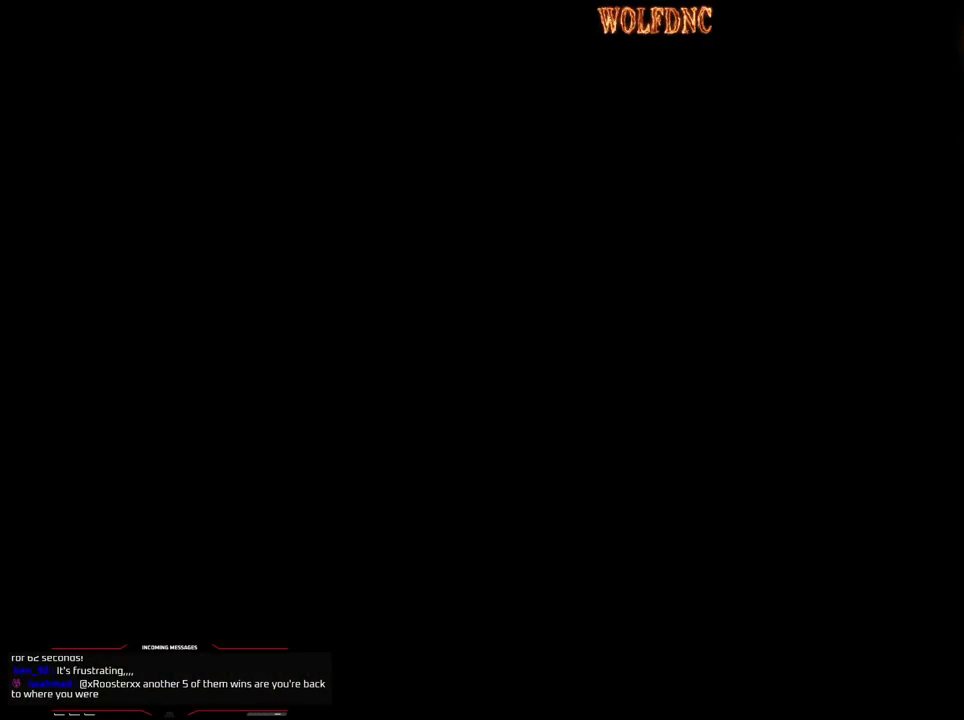
{"buttons": [], "events": []}
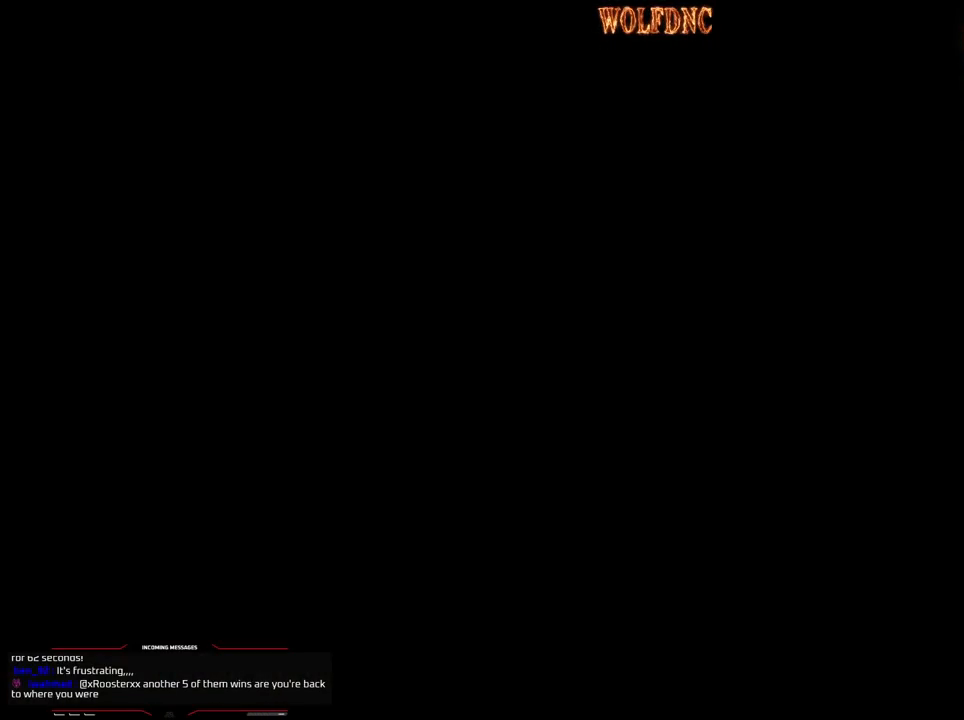
{"buttons": [], "events": []}
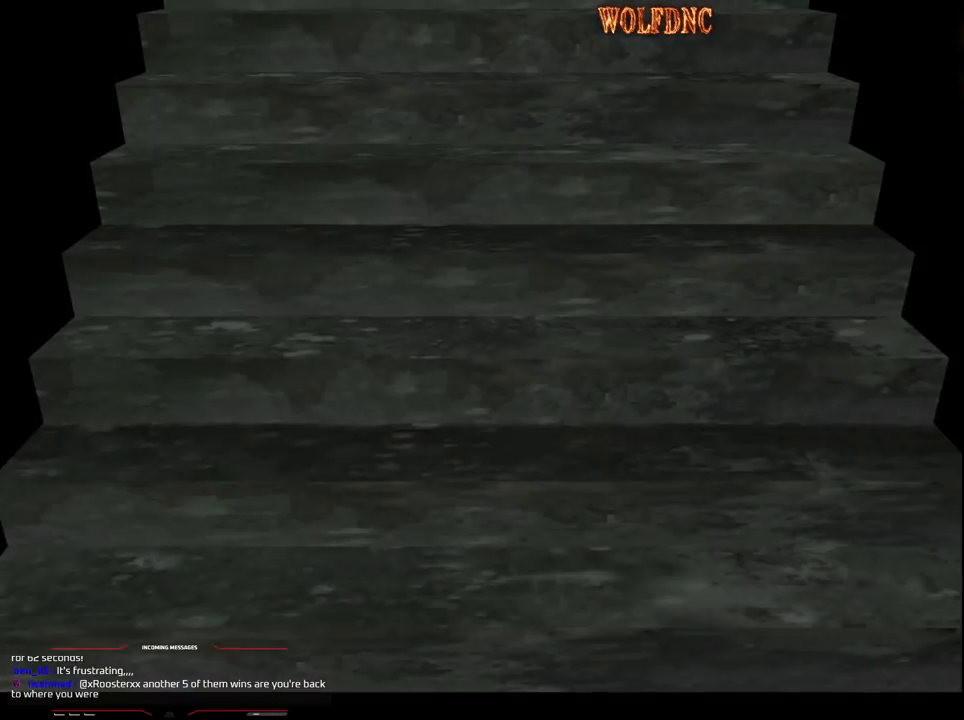
{"buttons": [], "events": []}
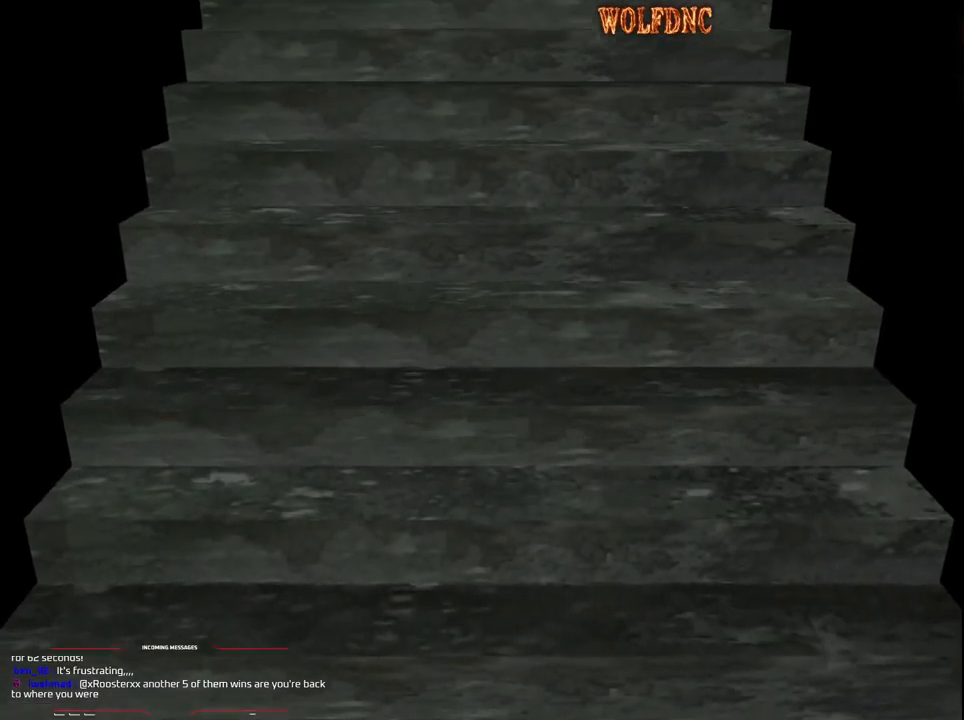
{"buttons": ["DPAD_RIGHT"], "events": [[350, "DPAD_RIGHT", "down"]]}
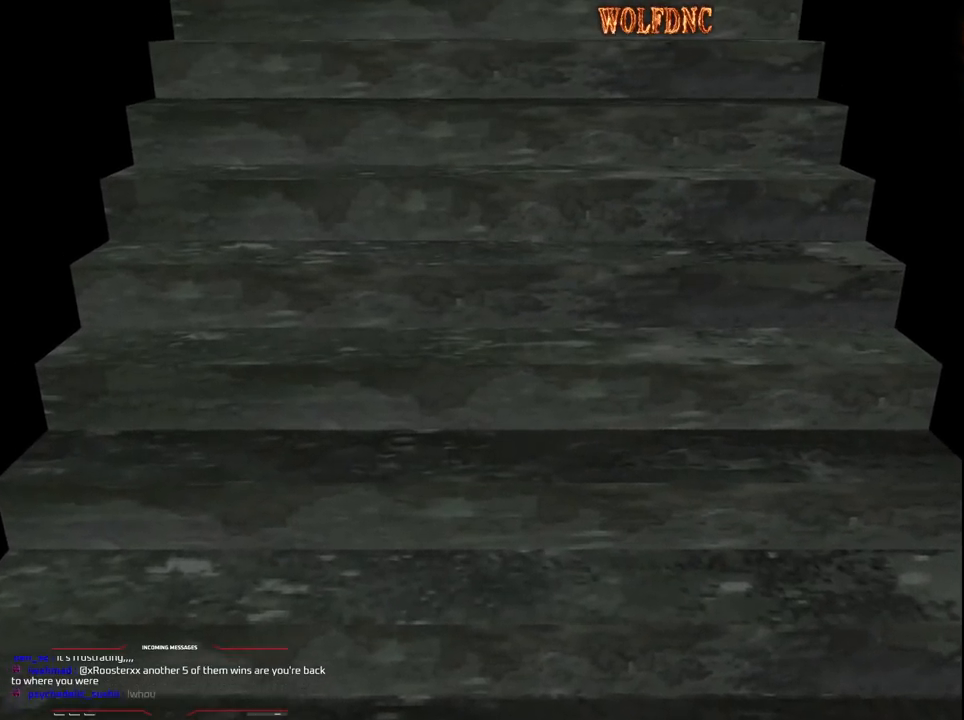
{"buttons": ["DPAD_RIGHT"], "events": [[233, "SELECT", "down"], [317, "SELECT", "up"]]}
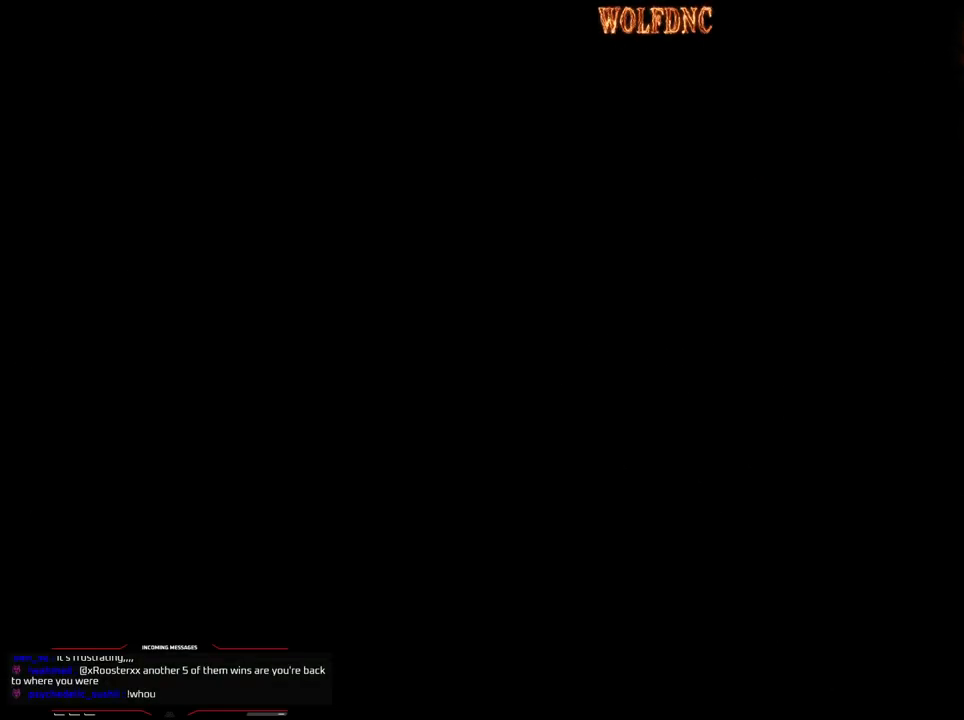
{"buttons": ["DPAD_RIGHT"], "events": []}
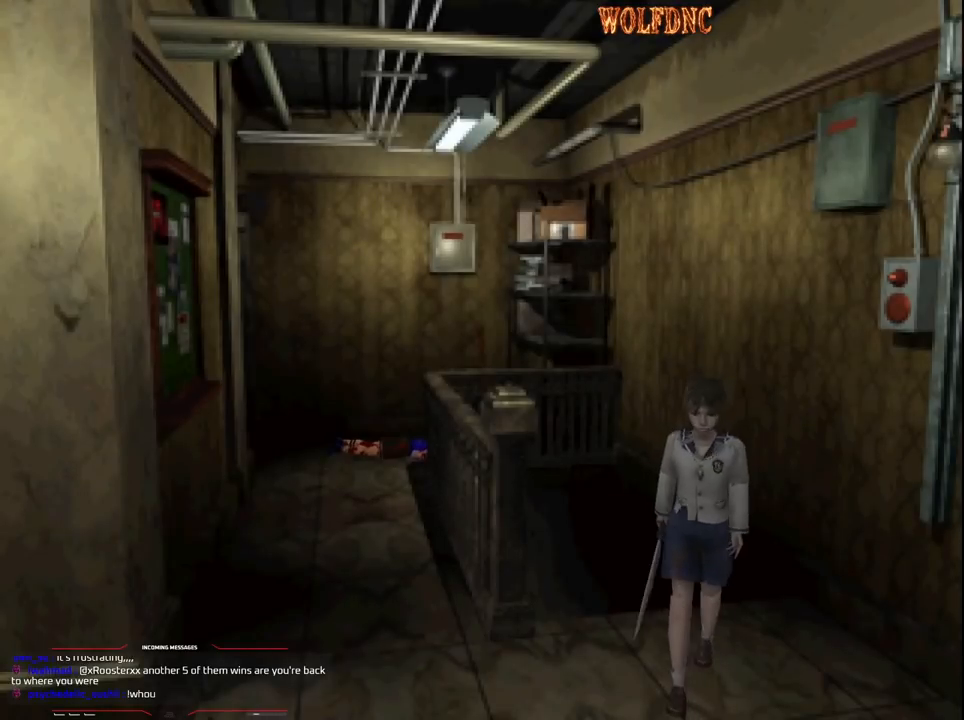
{"buttons": ["SQUARE", "DPAD_UP", "DPAD_RIGHT"], "events": [[167, "DPAD_UP", "down"], [167, "SQUARE", "down"]]}
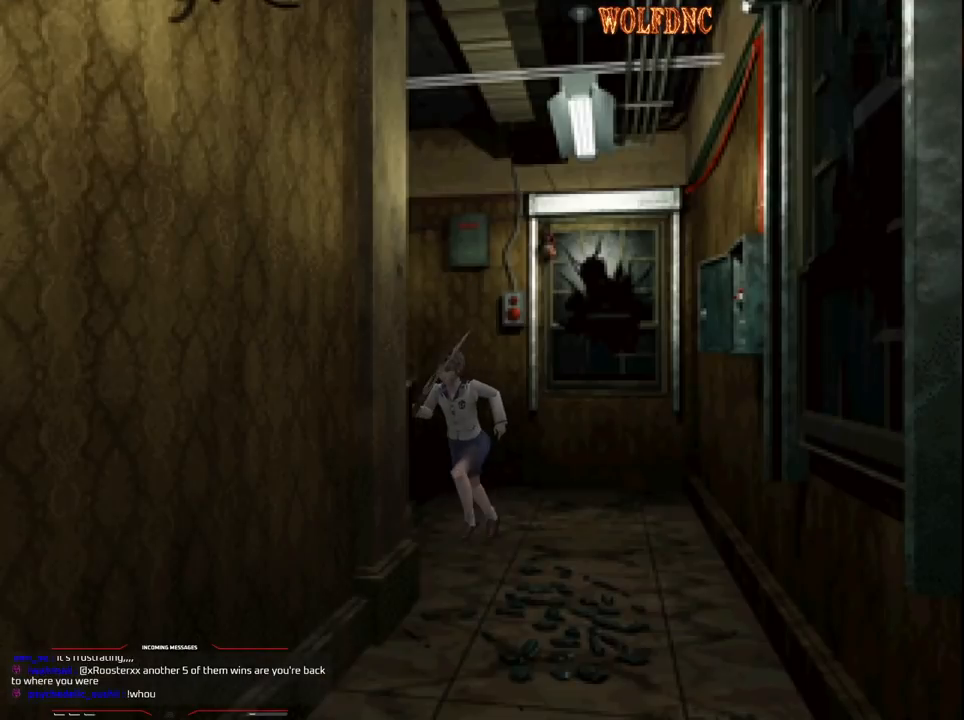
{"buttons": ["SQUARE", "DPAD_UP"], "events": [[417, "DPAD_RIGHT", "up"]]}
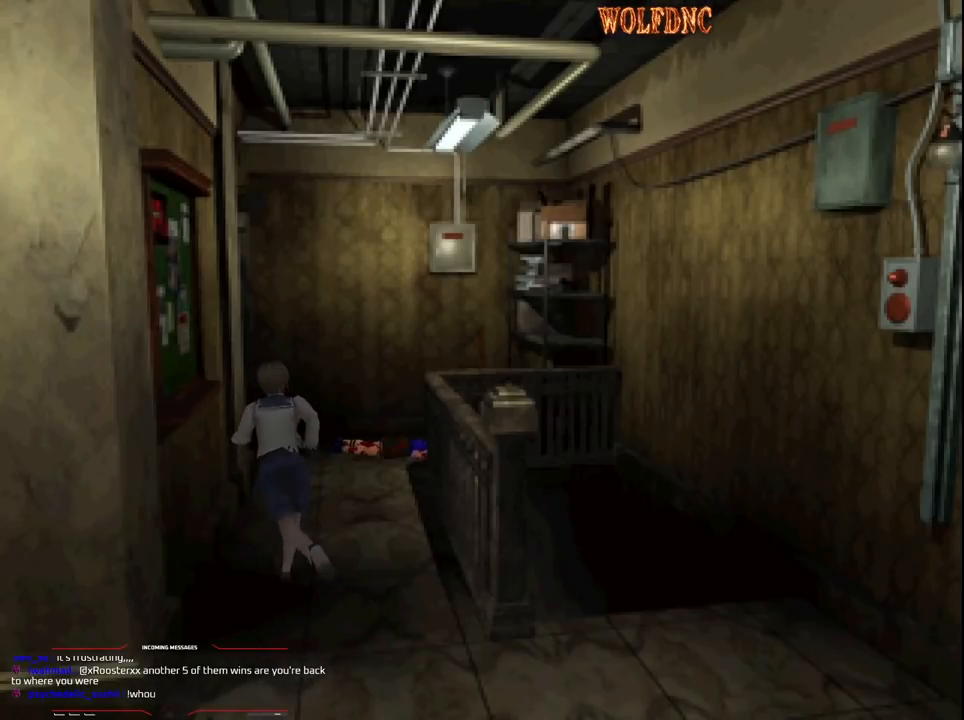
{"buttons": ["SQUARE", "DPAD_UP"], "events": [[150, "DPAD_RIGHT", "down"], [250, "DPAD_RIGHT", "up"]]}
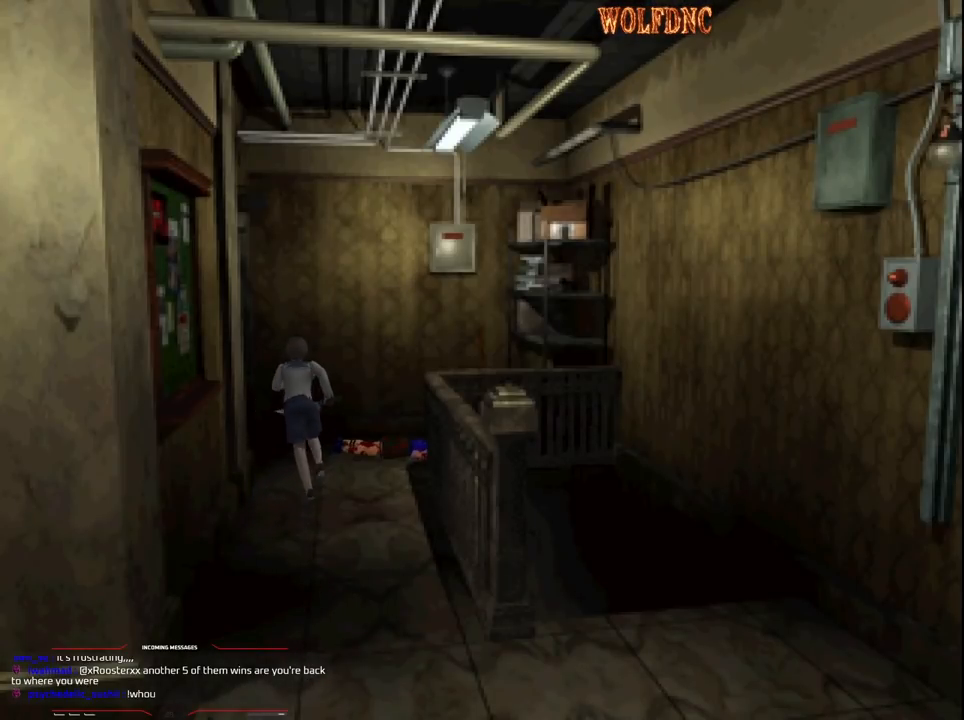
{"buttons": [], "events": [[33, "DPAD_LEFT", "down"], [150, "CROSS", "down"], [300, "CROSS", "up"], [350, "CROSS", "down"], [500, "CROSS", "up"], [500, "DPAD_LEFT", "up"], [500, "DPAD_UP", "up"], [500, "SQUARE", "up"]]}
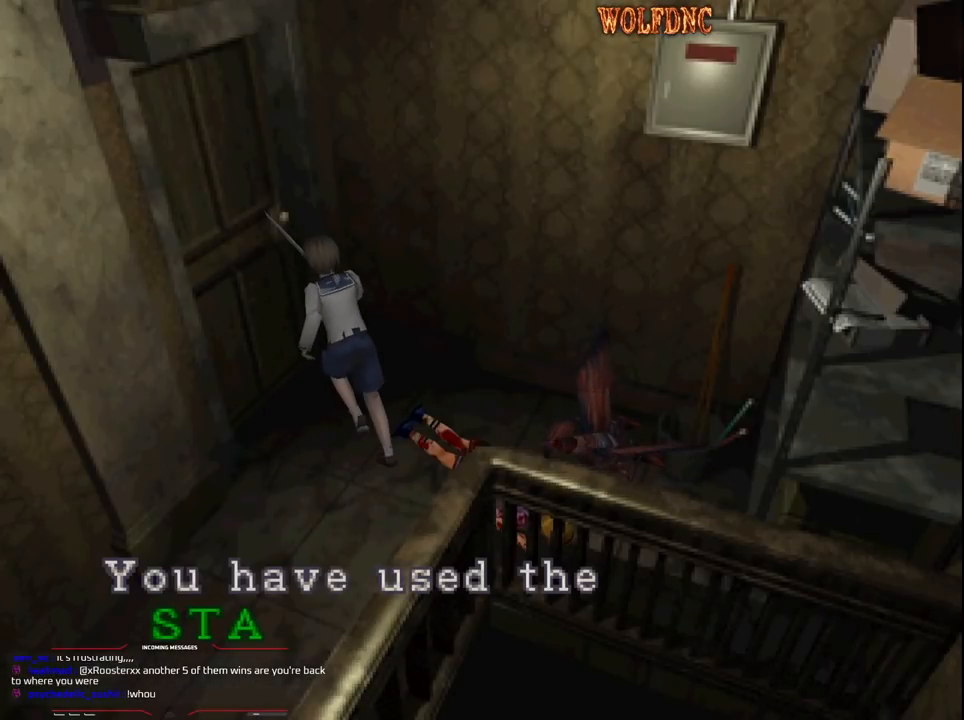
{"buttons": ["CROSS"], "events": [[317, "CROSS", "down"]]}
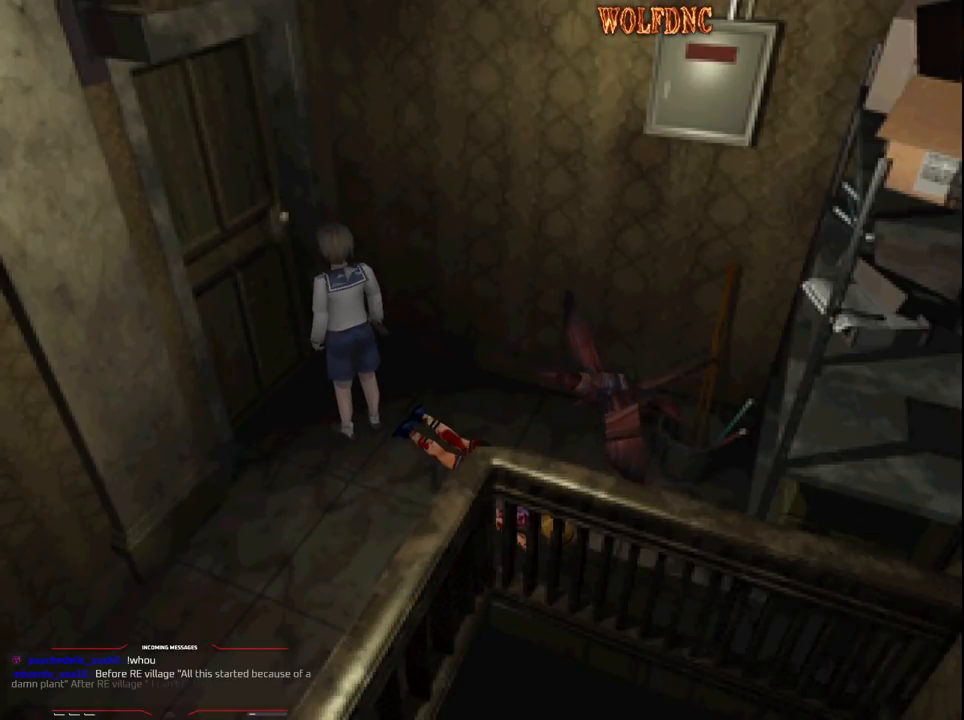
{"buttons": [], "events": [[17, "CROSS", "up"], [100, "DPAD_LEFT", "down"], [150, "CROSS", "down"], [250, "DPAD_LEFT", "up"], [300, "CROSS", "up"], [333, "CROSS", "down"], [433, "CROSS", "up"]]}
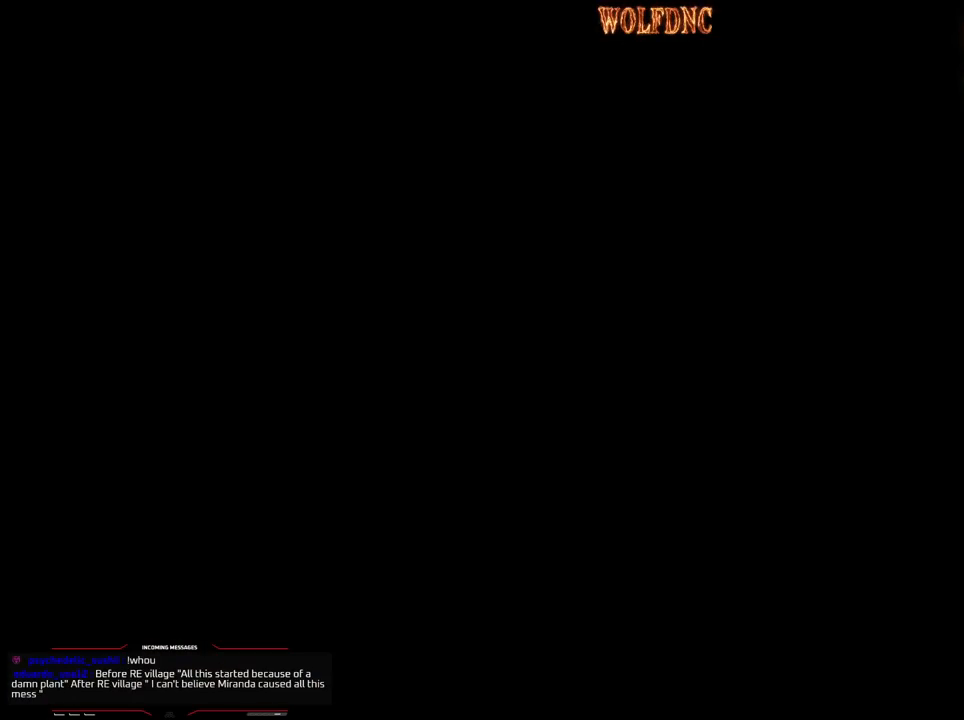
{"buttons": [], "events": []}
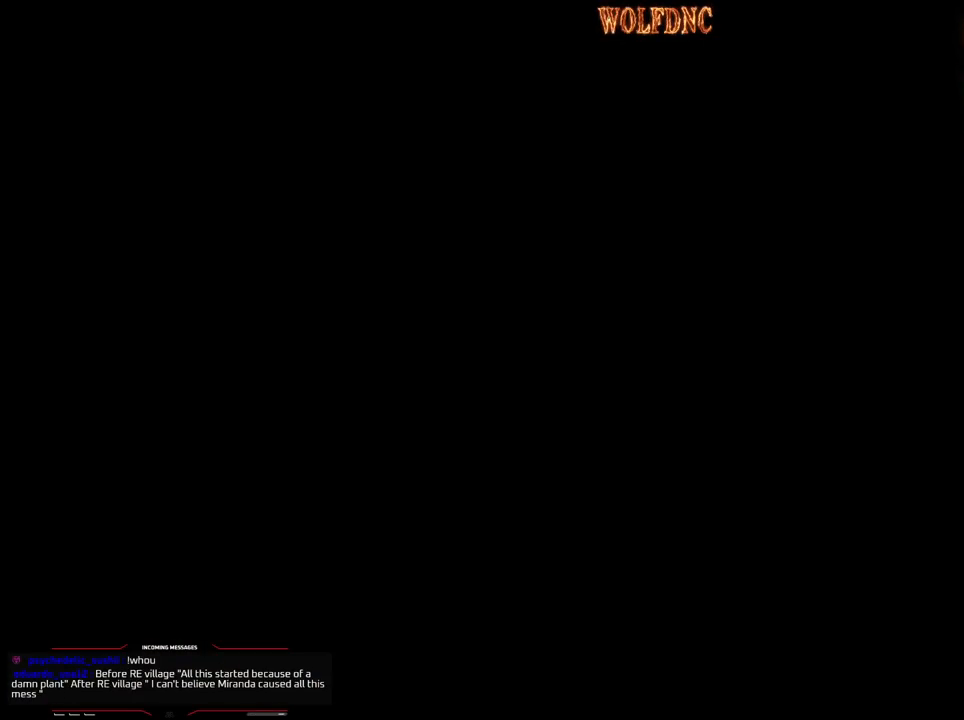
{"buttons": [], "events": []}
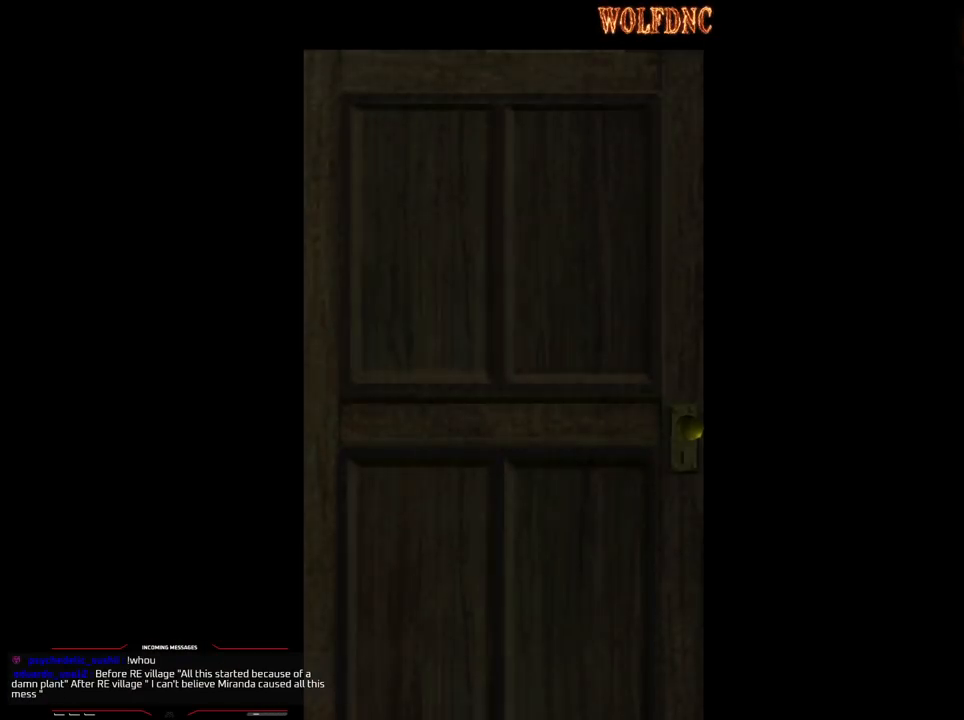
{"buttons": [], "events": []}
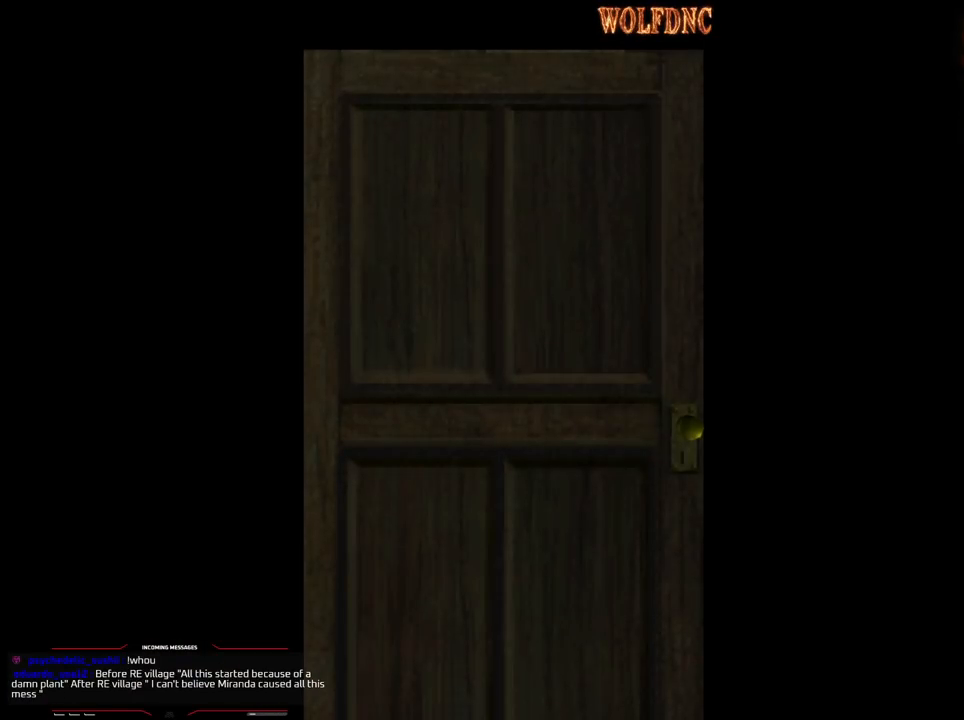
{"buttons": [], "events": []}